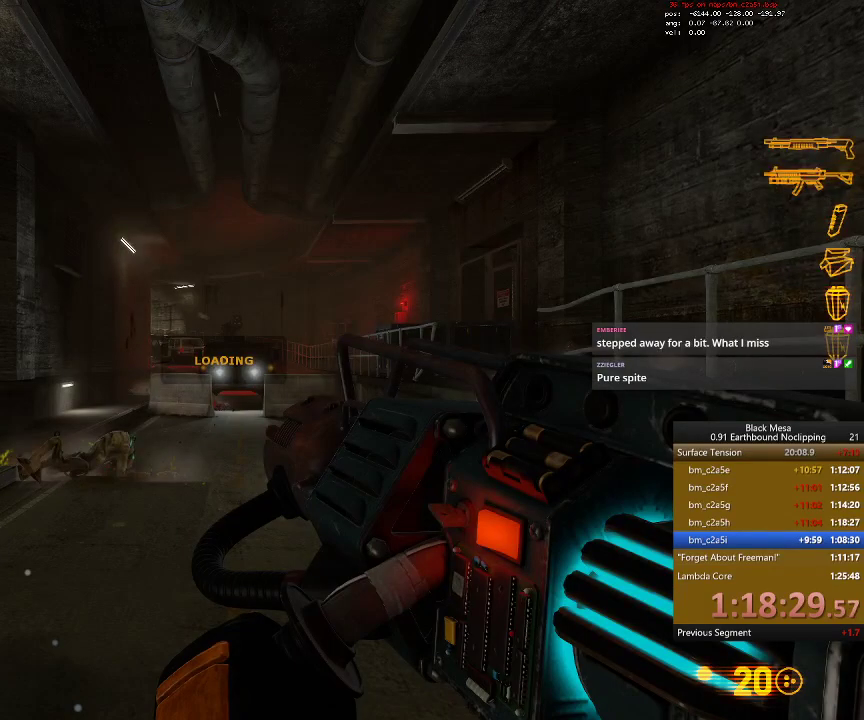
Gameplay with keyboard; each line is a JSON object with the keys held at the frame after it. "events" lists presses ("down") and releases ("up") of ".", "/", "0", "1", "2", "3", "4", "5", "6", "7", "8", "9", "a", "alt_l", "alt_r", "b", "backslash", "backspace", "c", "caps_lock", "comma", "ctrl_l", "ctrl_r", "d", "down", "e", "equals", "escape", "f", "f1", "f10", "f11", "f12", "f2", "f3", "f4", "f5", "f6", "f7", "f8", "f9", "g", "h", "i", "j", "k", "l", "lbracket", "left", "m", "minus", "n", "num0", "num1", "num2", "num3", "num4", "num5", "num6", "num7", "num8", "num9", "o", "p", "q", "quote", "r", "rbracket", "return", "right", "s", "semicolon", "shift_l", "shift_r", "space", "super", "t", "tab", "tilde", "u", "up", "v", "w", "x", "y" and "z" between this image and that frame as [ms after this image, input, new state], when the widget could be followed in between. No other keys are recorded. Mouse input is not recorded.
{"keys": ["w"], "events": [[100, "w", "down"], [200, "w", "up"], [234, "w", "down"]]}
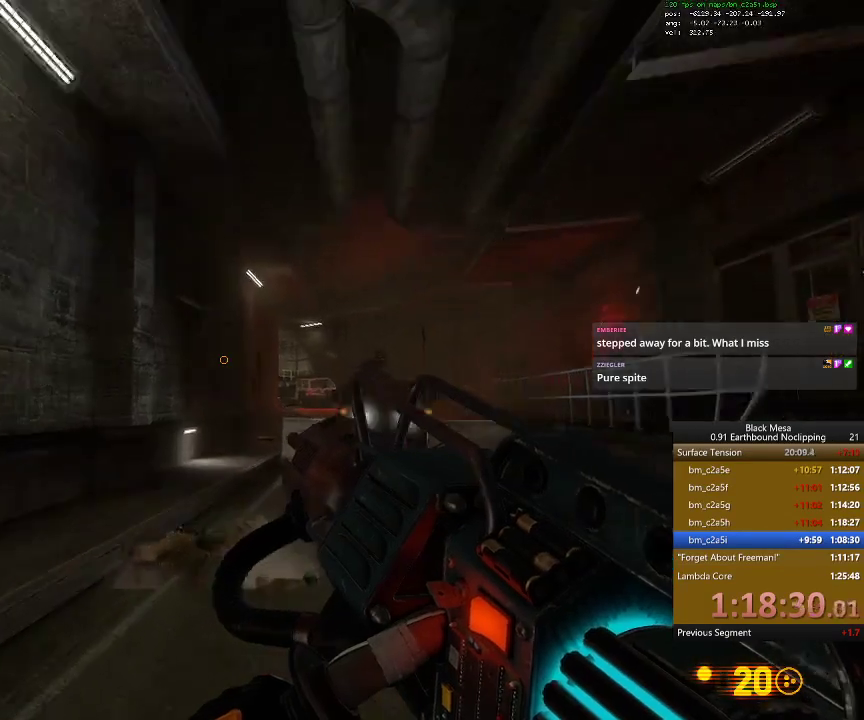
{"keys": ["shift_l", "w"], "events": [[434, "shift_l", "down"]]}
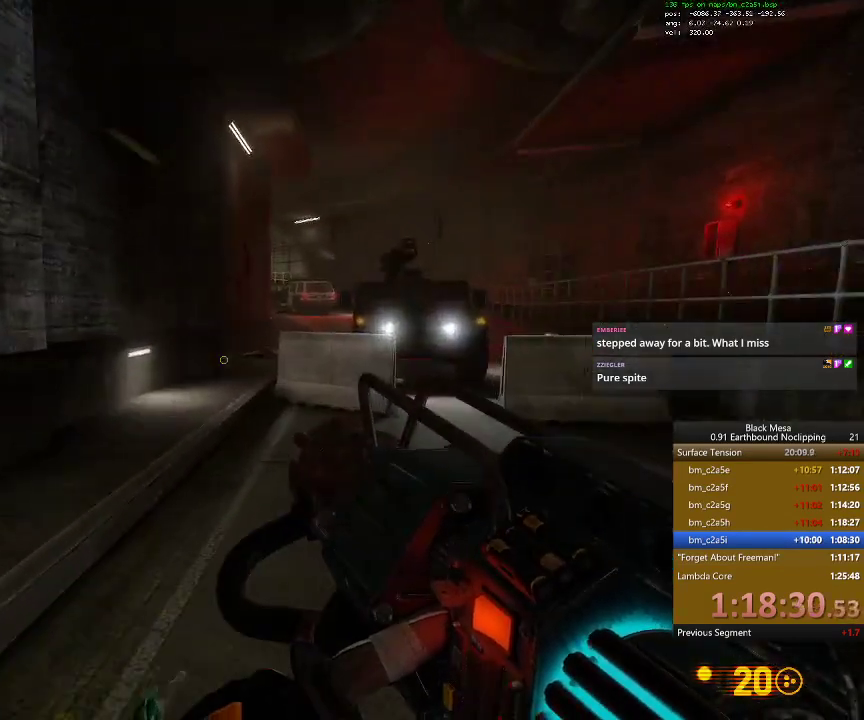
{"keys": ["w"], "events": [[334, "shift_l", "up"]]}
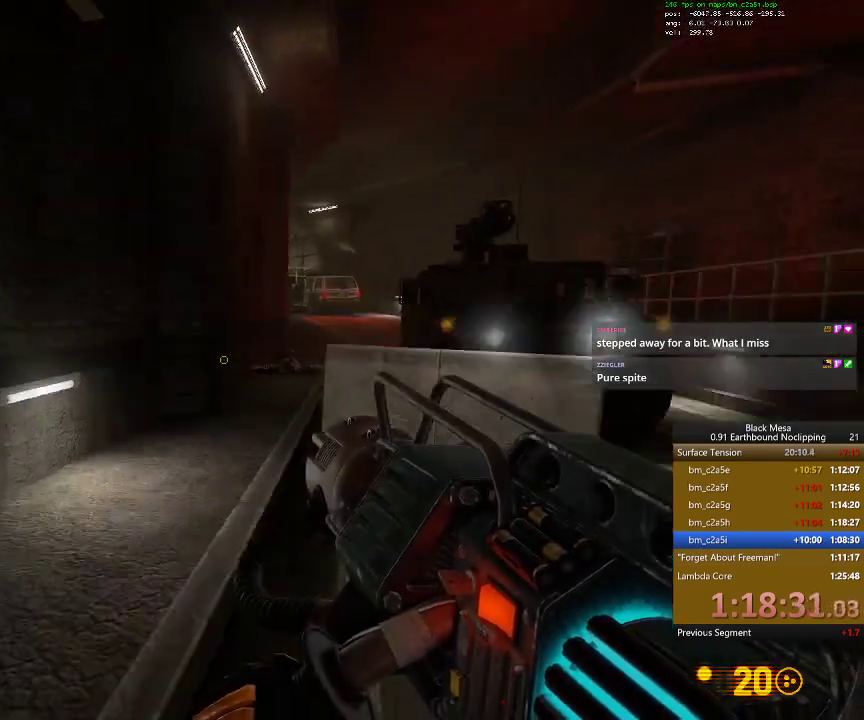
{"keys": ["w"], "events": []}
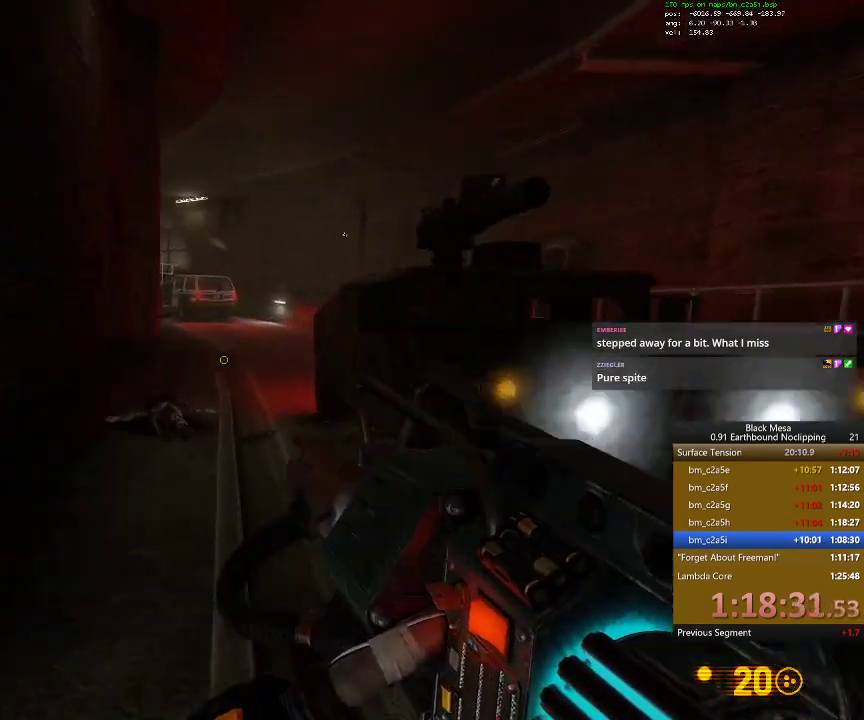
{"keys": ["w"], "events": [[400, "d", "down"], [500, "d", "up"]]}
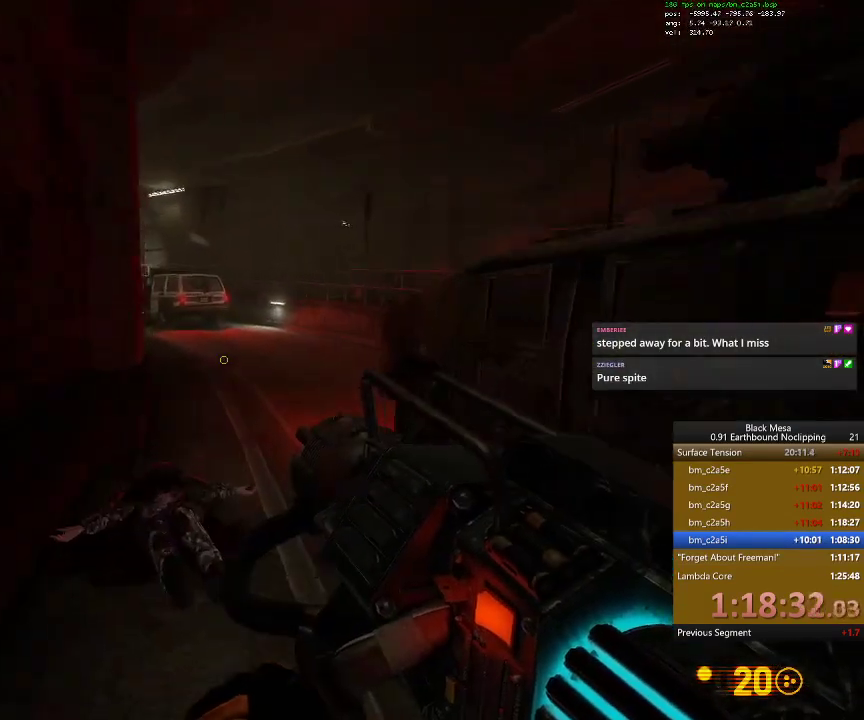
{"keys": ["w"], "events": []}
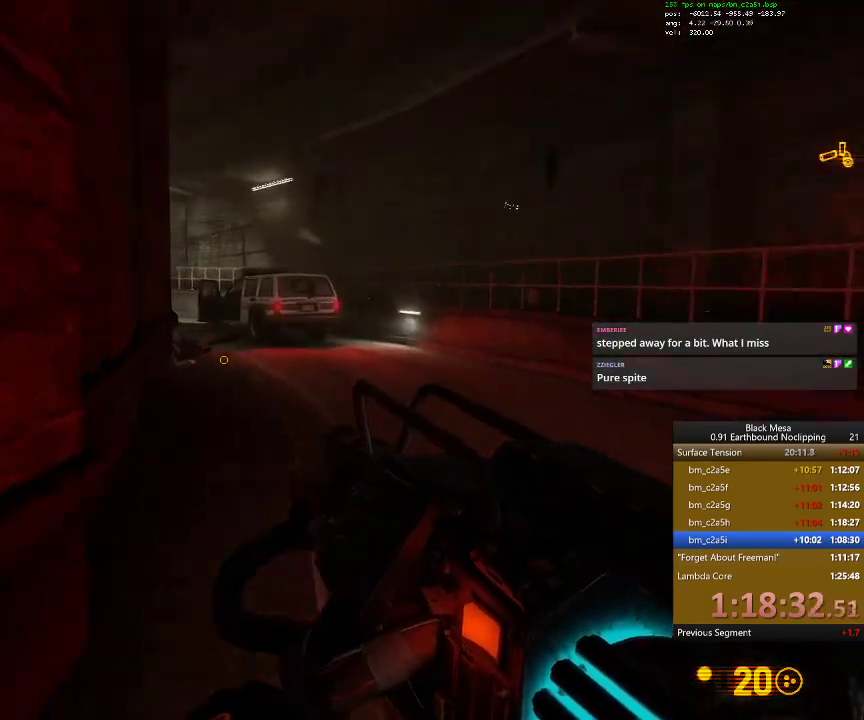
{"keys": ["shift_l", "w"], "events": [[167, "shift_l", "down"]]}
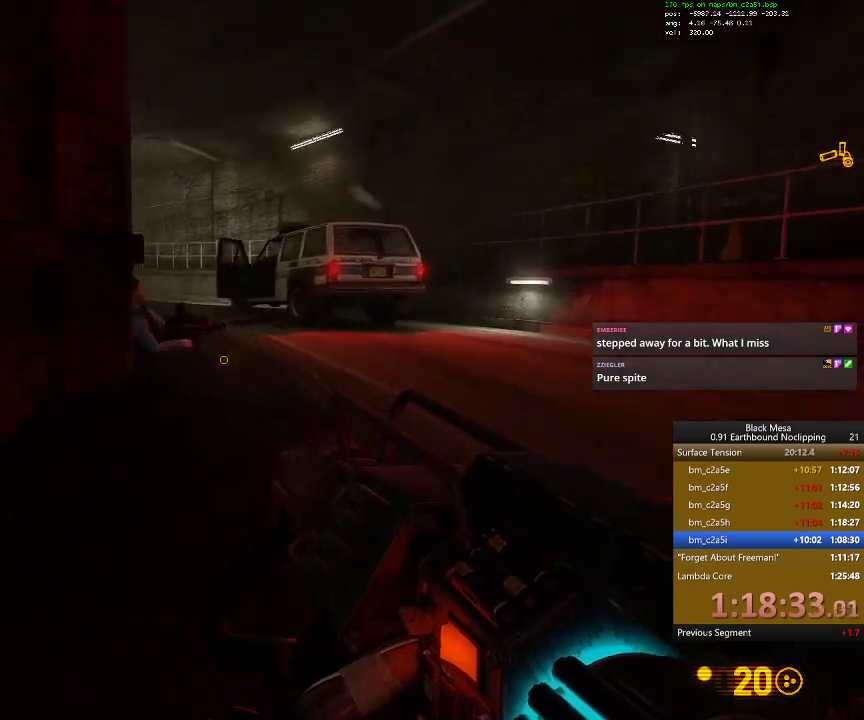
{"keys": ["a", "shift_l", "w"], "events": [[34, "d", "down"], [134, "space", "down"], [300, "space", "up"], [334, "d", "up"], [400, "a", "down"]]}
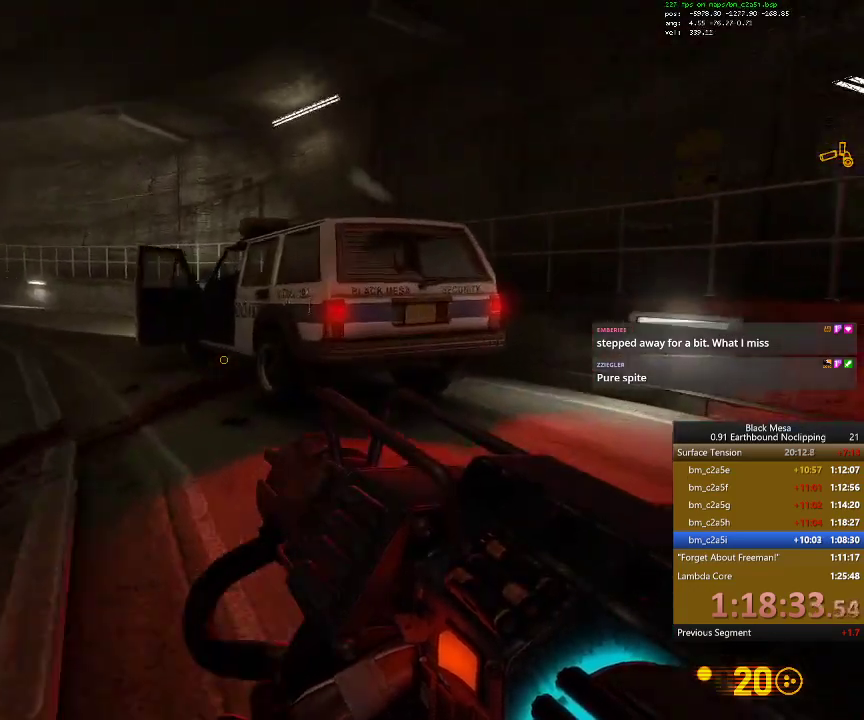
{"keys": ["a", "shift_l", "w"], "events": [[34, "w", "up"], [500, "w", "down"]]}
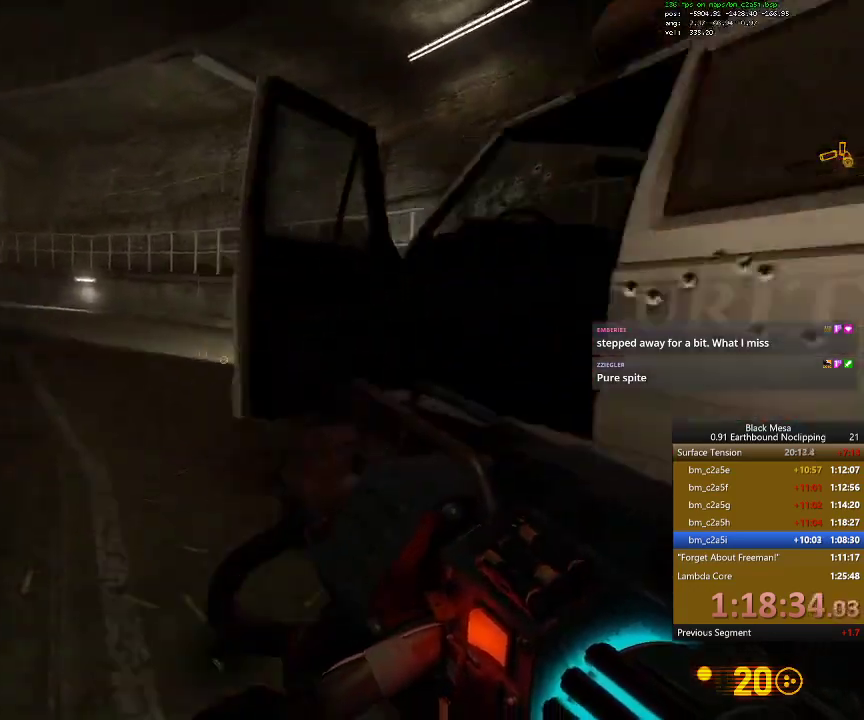
{"keys": ["w"], "events": [[200, "a", "up"], [234, "shift_l", "up"]]}
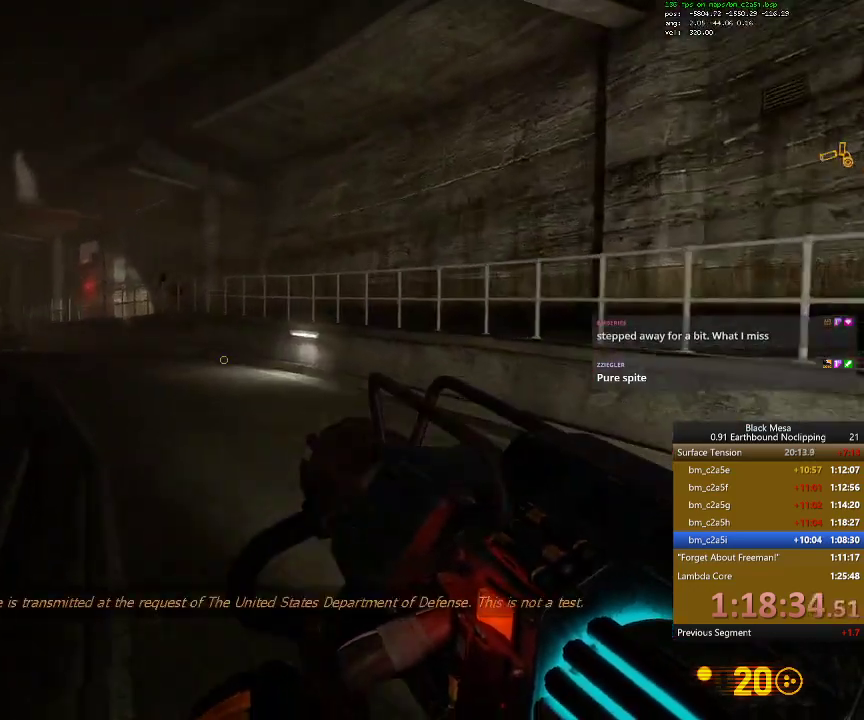
{"keys": ["shift_l", "w"], "events": [[200, "shift_l", "down"]]}
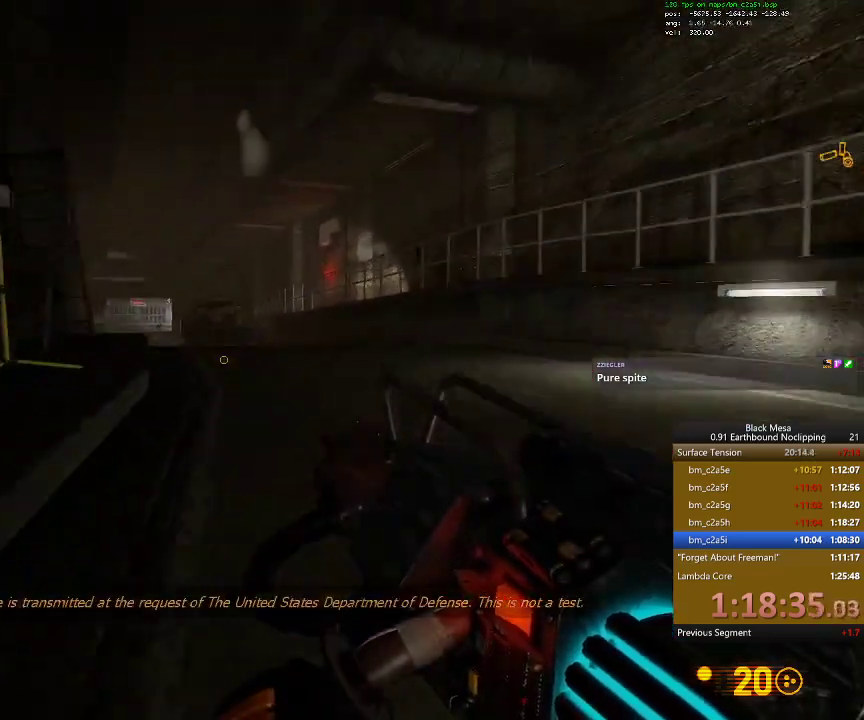
{"keys": ["a", "shift_l"], "events": [[67, "d", "down"], [167, "space", "down"], [334, "a", "down"], [367, "space", "up"], [367, "w", "up"], [400, "d", "up"]]}
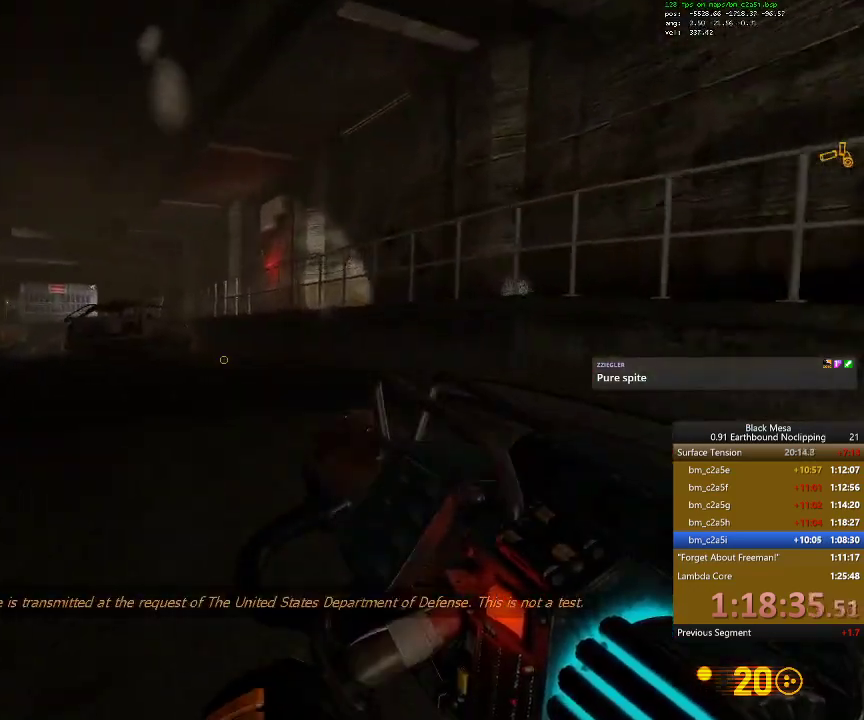
{"keys": ["a", "shift_l"], "events": [[300, "space", "down"], [500, "space", "up"]]}
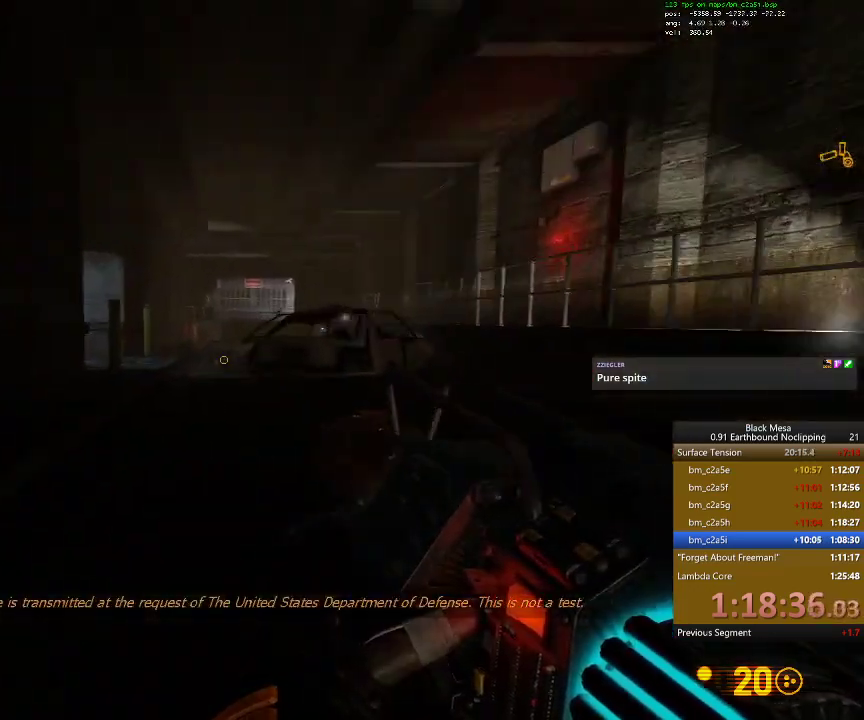
{"keys": ["d", "shift_l", "space"], "events": [[334, "d", "down"], [400, "a", "up"], [467, "space", "down"]]}
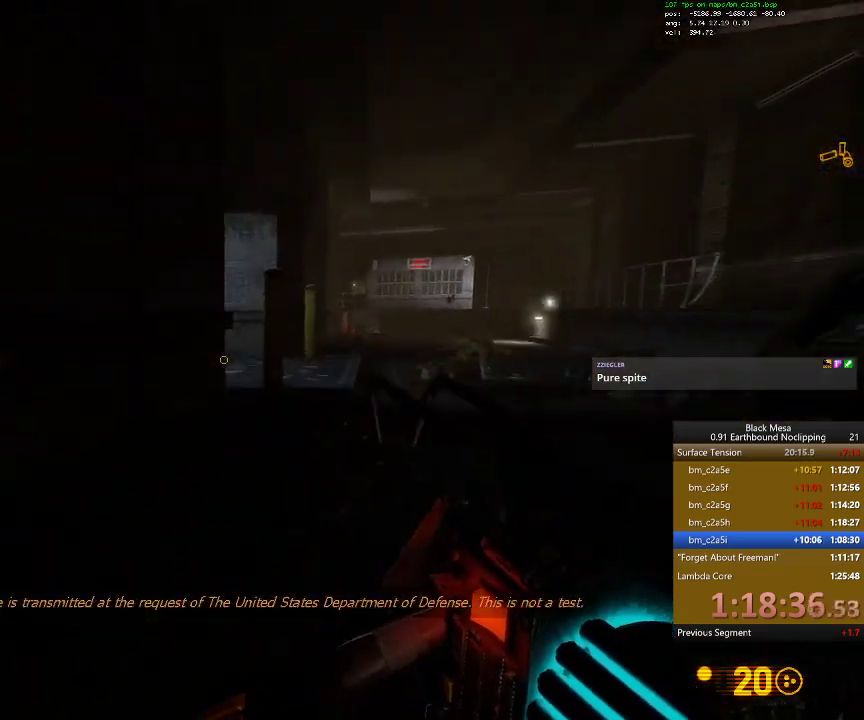
{"keys": ["d", "shift_l"], "events": [[200, "space", "up"]]}
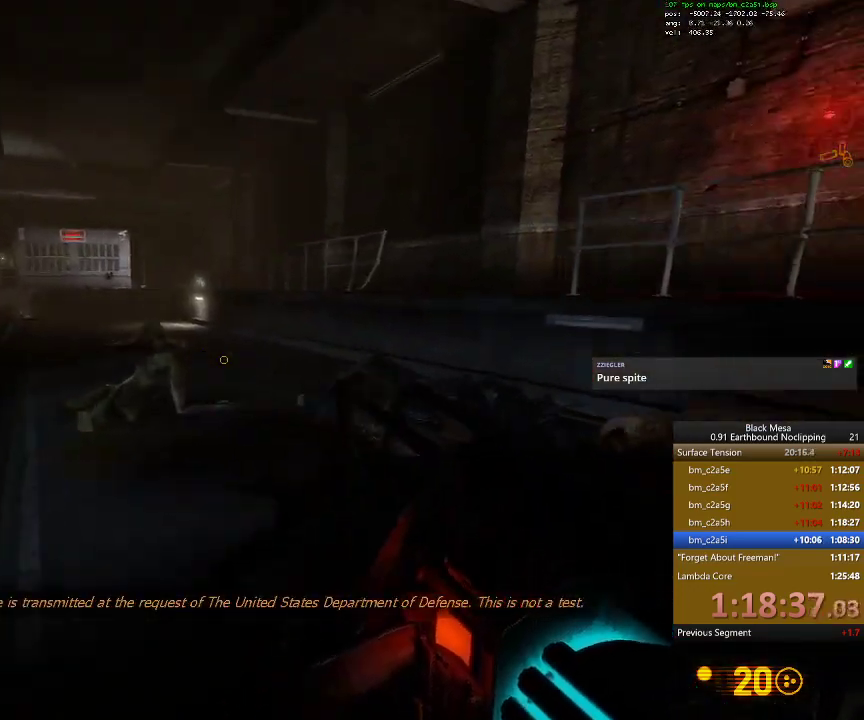
{"keys": ["a", "shift_l"], "events": [[34, "d", "up"], [134, "a", "down"], [200, "space", "down"], [400, "space", "up"]]}
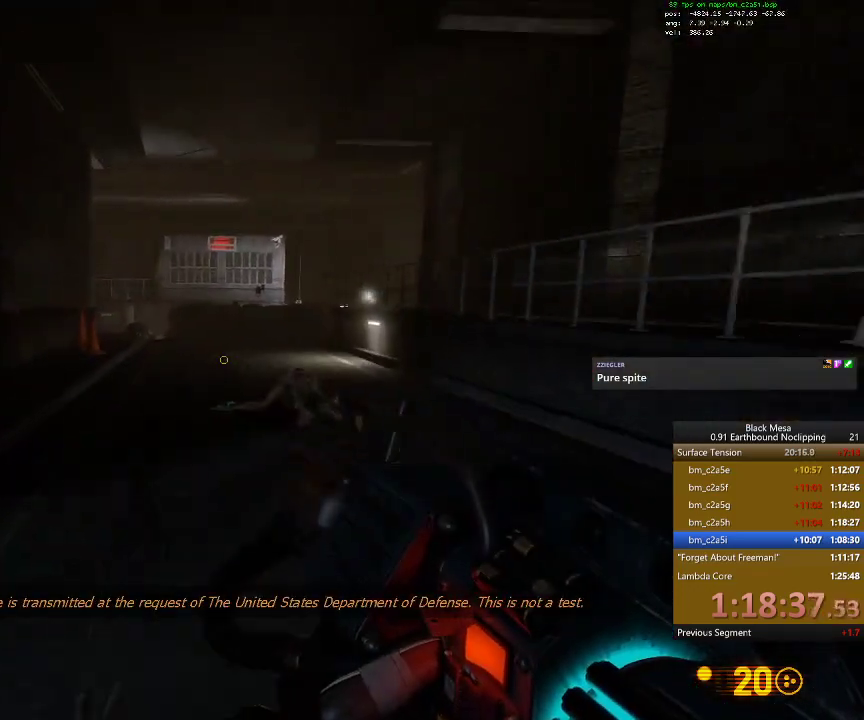
{"keys": ["a", "shift_l", "space"], "events": [[334, "space", "down"]]}
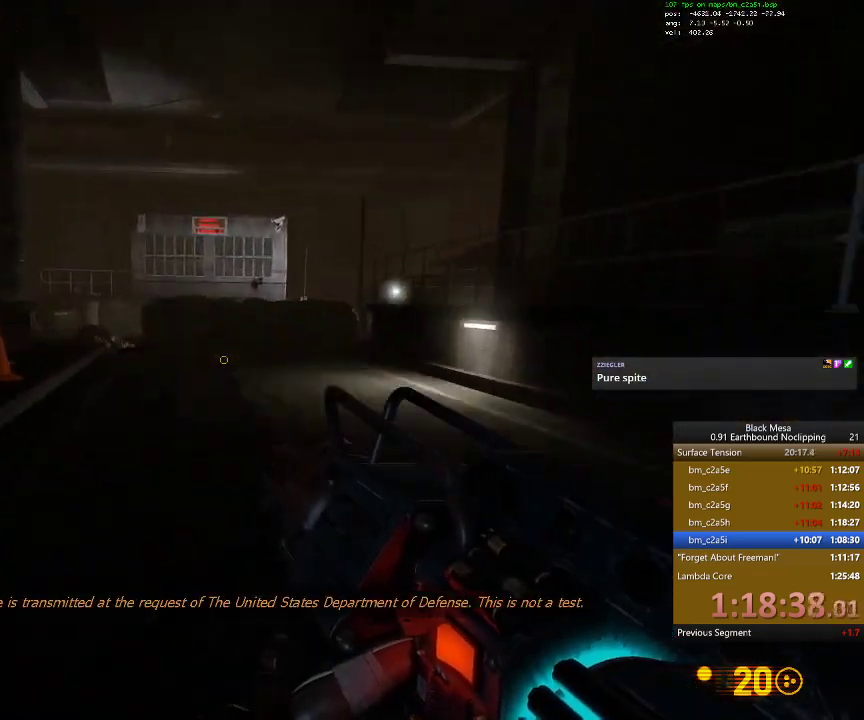
{"keys": ["a", "shift_l"], "events": [[67, "space", "up"]]}
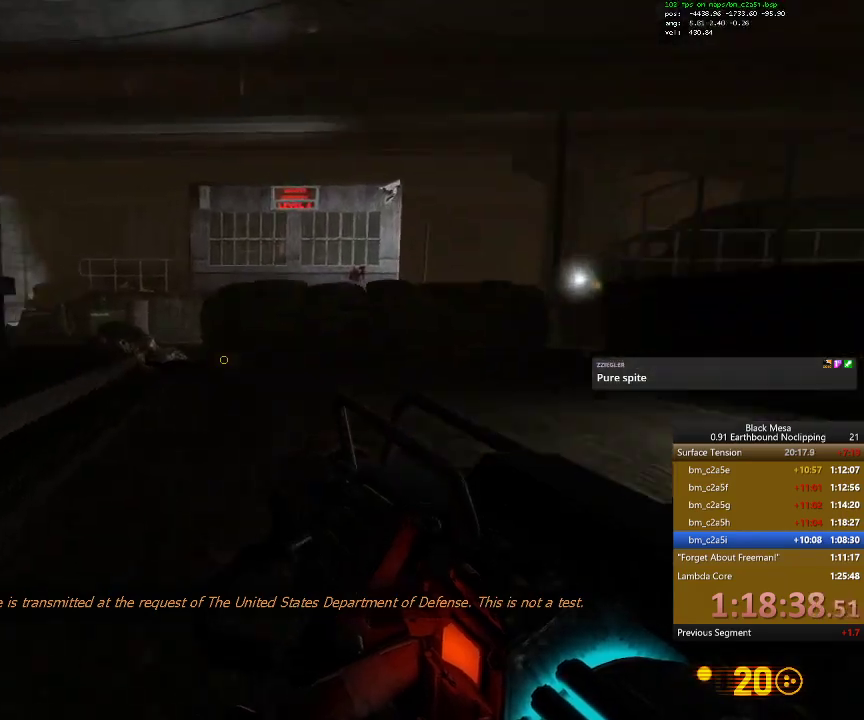
{"keys": ["a", "shift_l"], "events": [[67, "space", "down"], [167, "space", "up"]]}
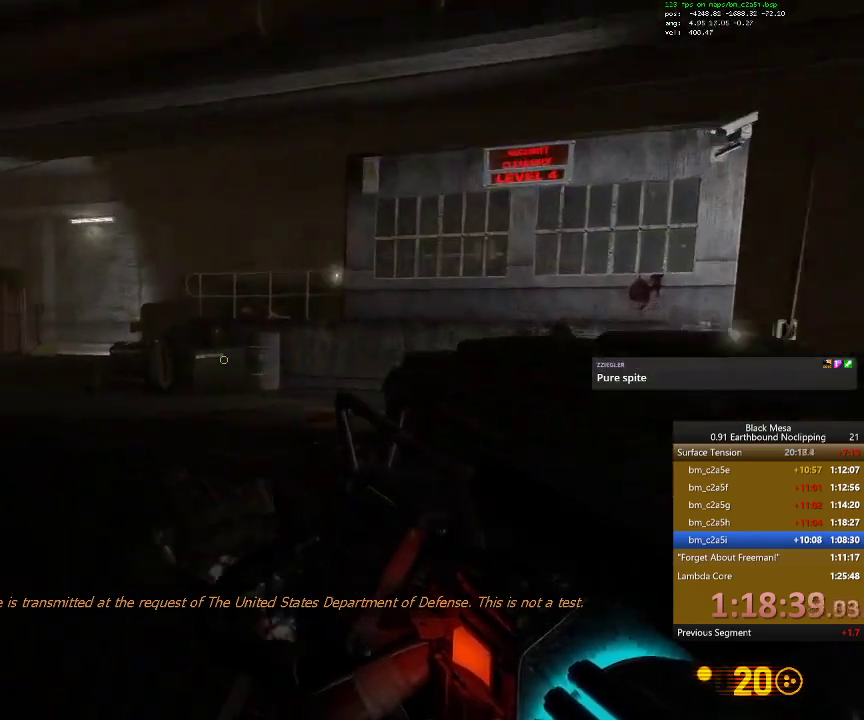
{"keys": ["a", "shift_l"], "events": [[200, "space", "down"], [334, "space", "up"]]}
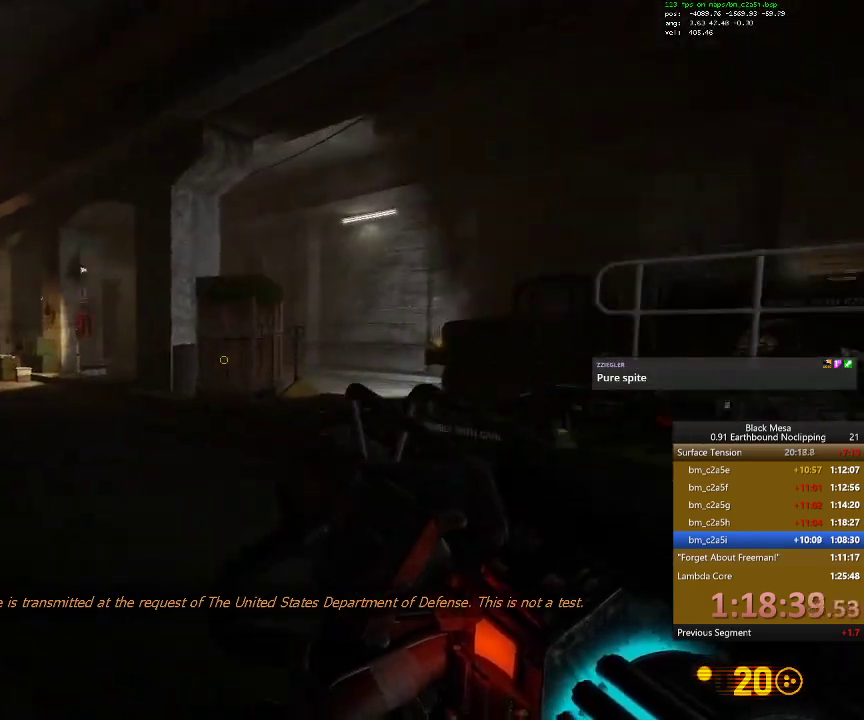
{"keys": ["a", "shift_l", "space"], "events": [[434, "space", "down"]]}
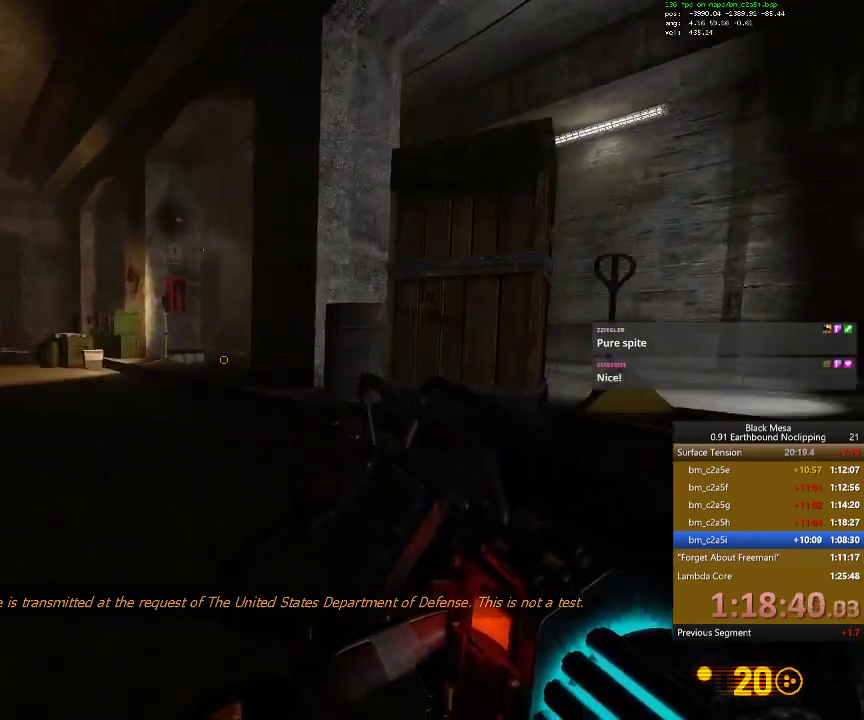
{"keys": ["d", "shift_l"], "events": [[67, "space", "up"], [467, "a", "up"], [467, "d", "down"]]}
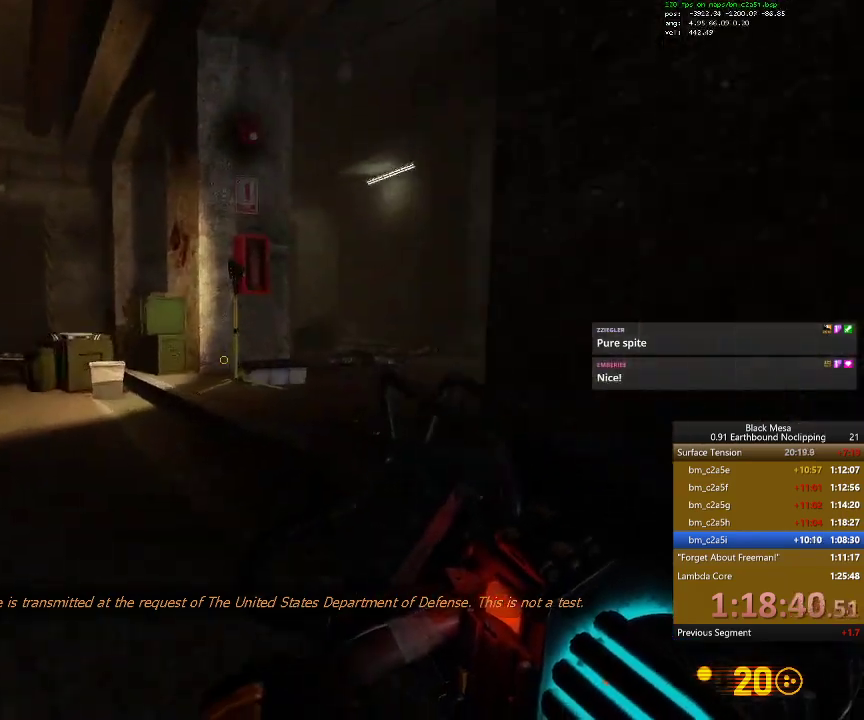
{"keys": ["d", "shift_l"], "events": [[134, "space", "down"], [300, "space", "up"]]}
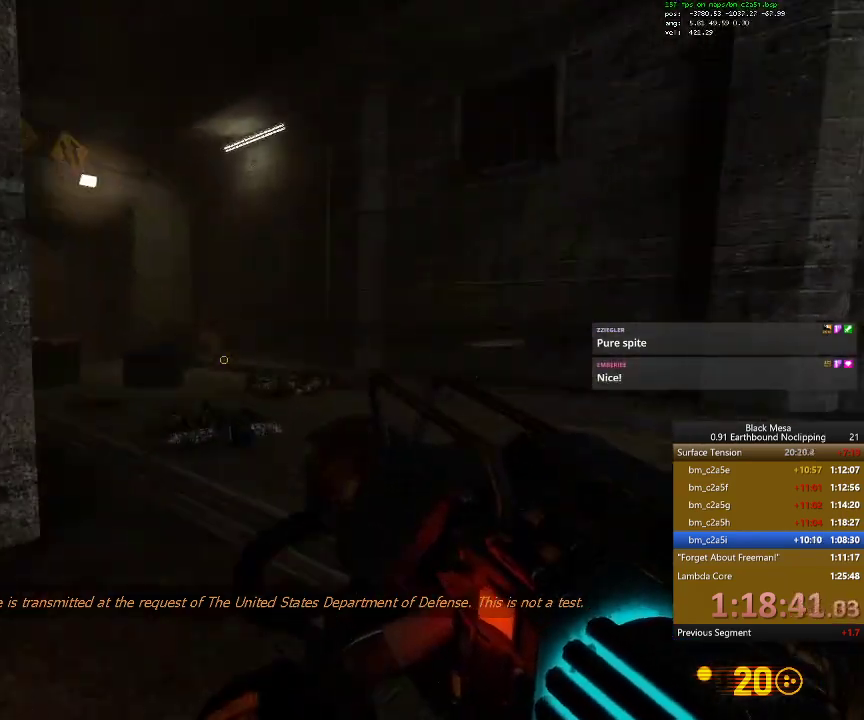
{"keys": ["a", "shift_l", "space"], "events": [[234, "a", "down"], [267, "d", "up"], [334, "space", "down"]]}
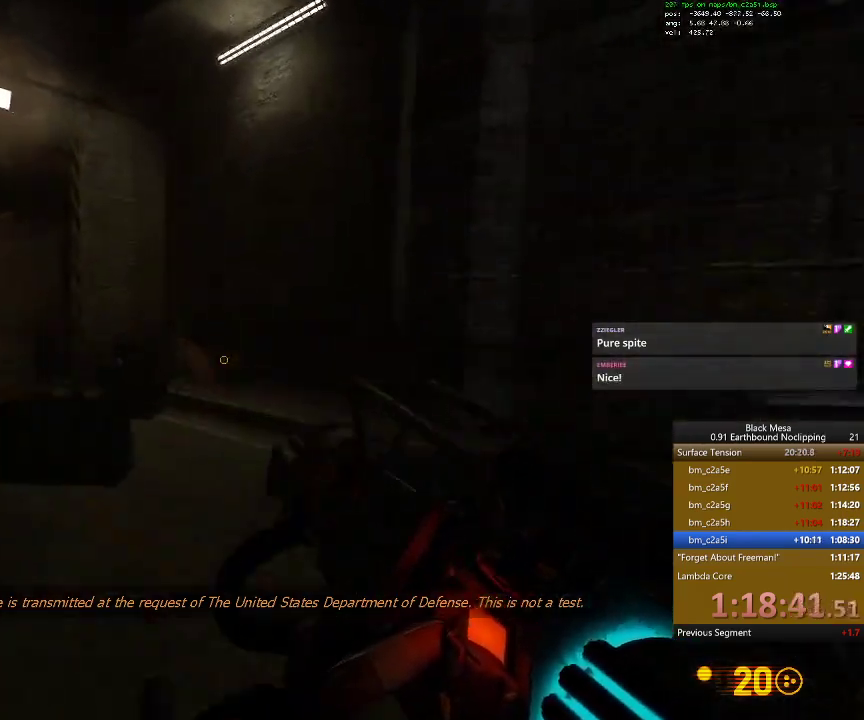
{"keys": ["w"], "events": [[134, "space", "up"], [434, "w", "down"], [467, "a", "up"], [467, "shift_l", "up"]]}
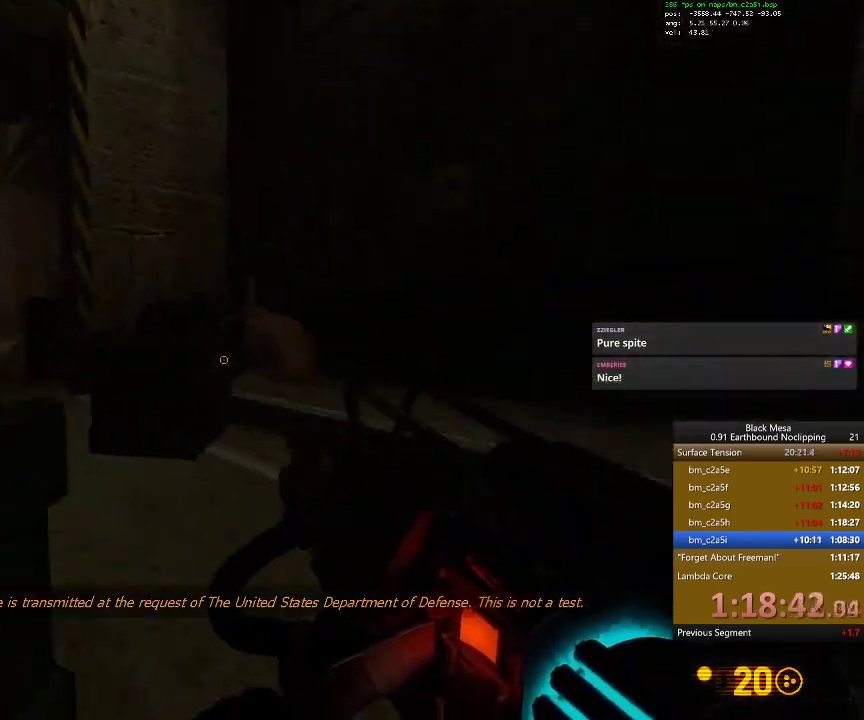
{"keys": ["w"], "events": [[334, "a", "down"], [500, "a", "up"]]}
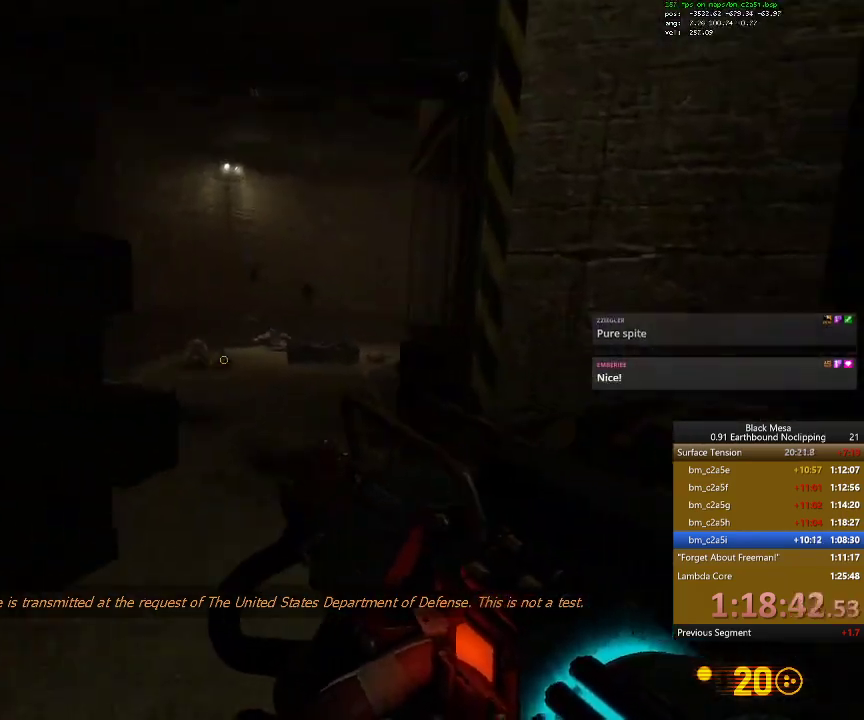
{"keys": ["9", "w"], "events": [[400, "9", "down"]]}
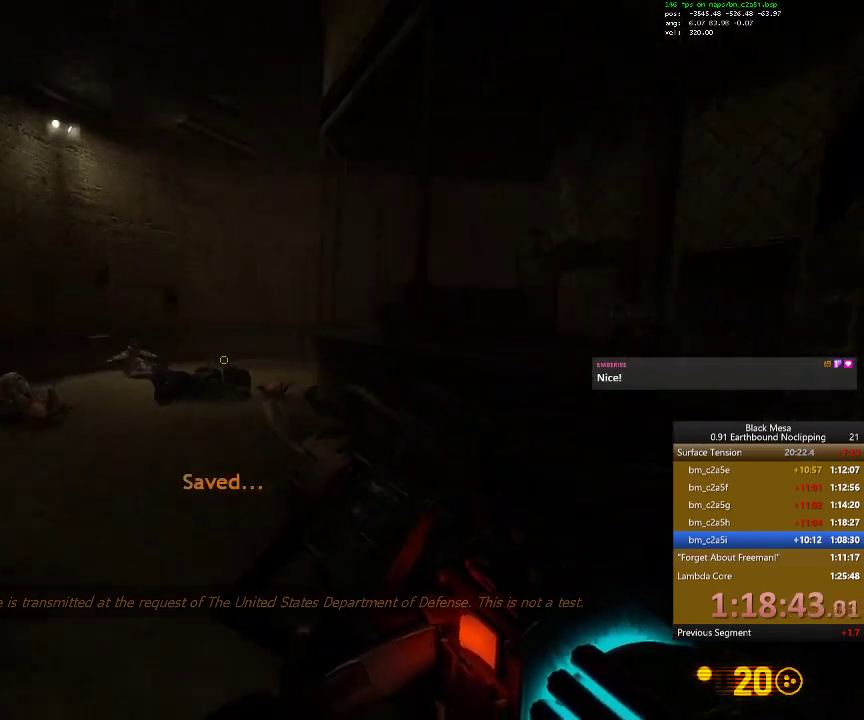
{"keys": ["shift_l", "w"], "events": [[67, "9", "up"], [367, "shift_l", "down"]]}